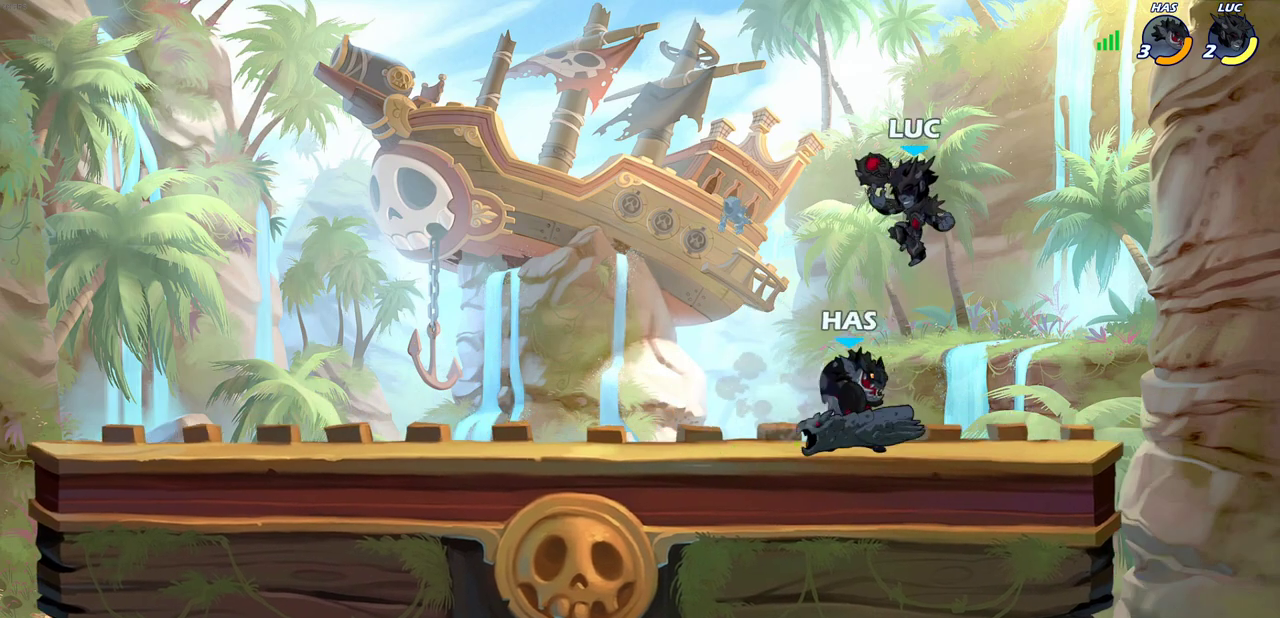
Gameplay with a controller (PlayStation layout); each line is a JSON object with the inputs held at the frame after it (dt_ms = milliseconds from this image to that frame). "events" lists button and stick changes between this image and that frame as [ms after this image, input, new state], when the widget could be followed in between.
{"dt_ms": 700, "buttons": ["CIRCLE"], "left_stick": "left", "right_stick": "center"}
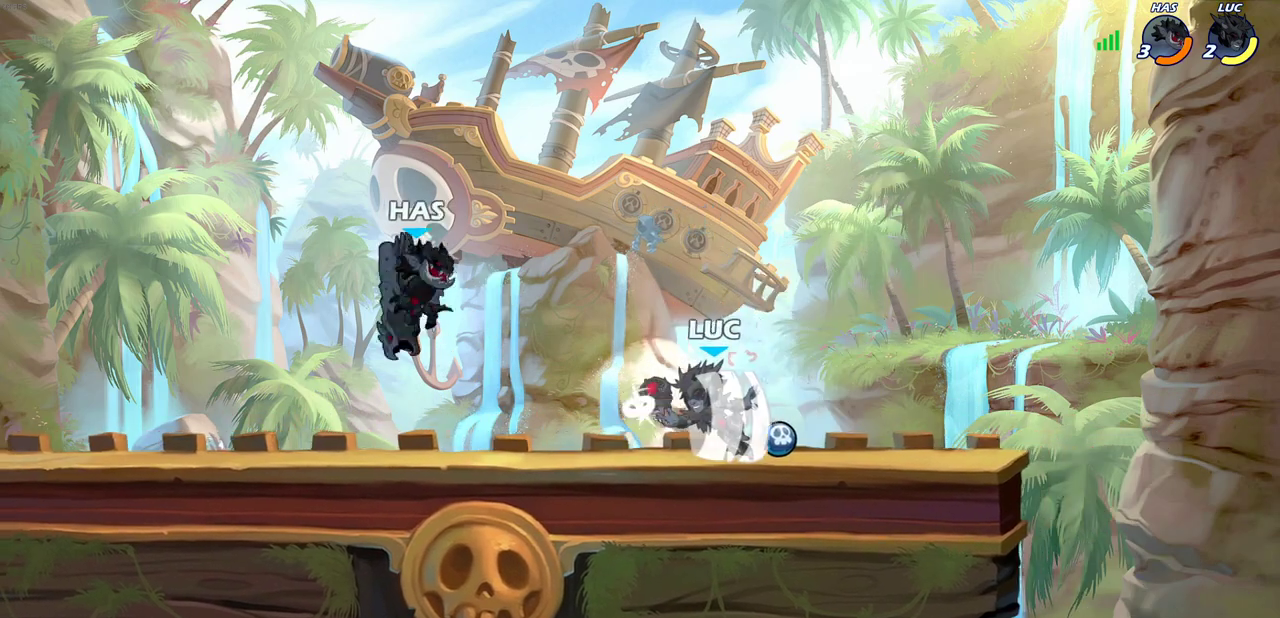
{"dt_ms": 400, "buttons": [], "left_stick": "center", "right_stick": "center", "events": [[100, "CIRCLE", "up"], [367, "left_stick", "center"]]}
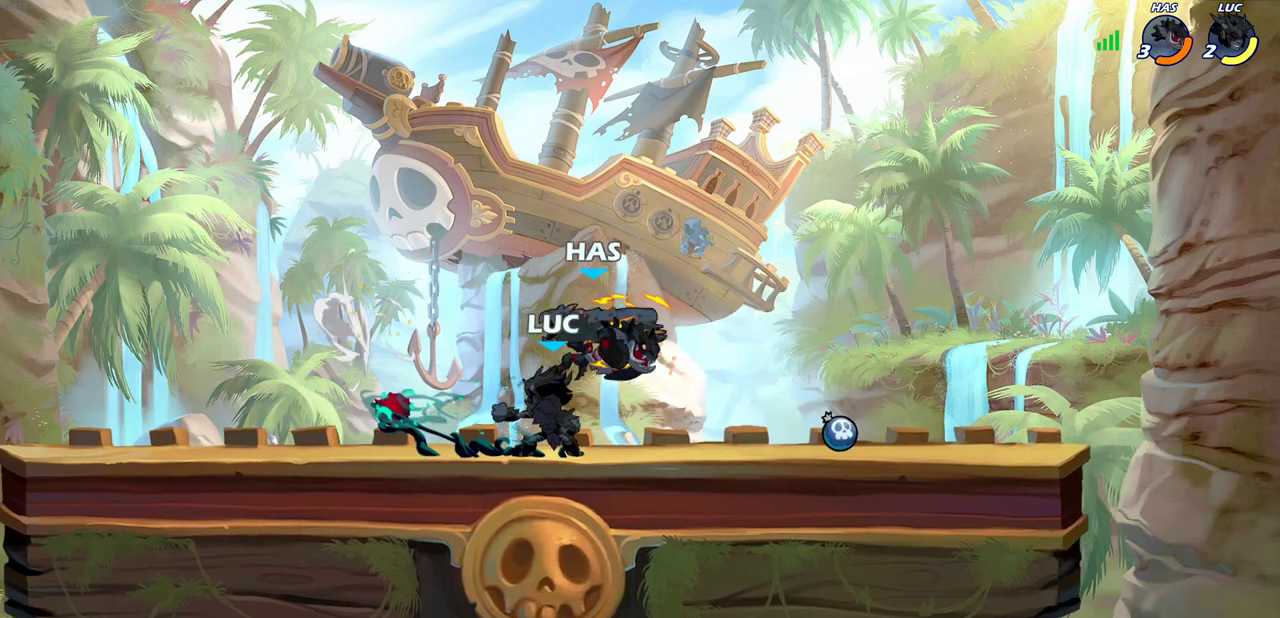
{"dt_ms": 300, "buttons": [], "left_stick": "center", "right_stick": "center", "events": []}
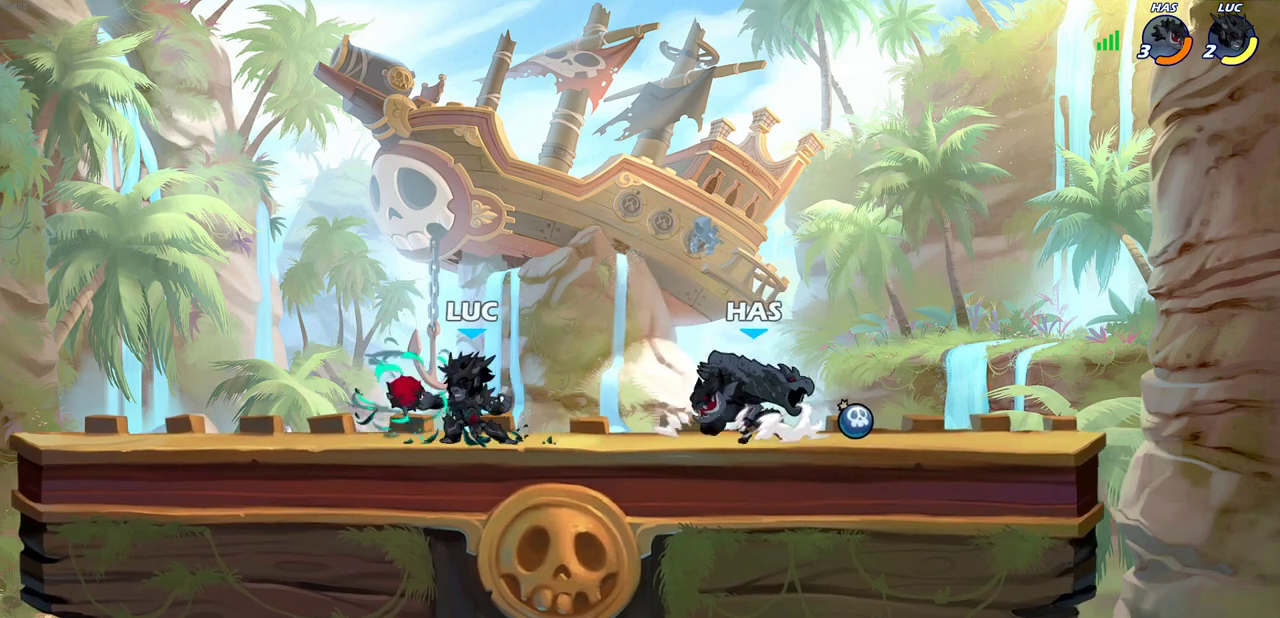
{"dt_ms": 700, "buttons": [], "left_stick": "up-left", "right_stick": "center", "events": [[33, "left_stick", "left"], [133, "CROSS", "down"], [333, "CROSS", "up"], [350, "left_stick", "down-left"], [500, "left_stick", "right"], [517, "SQUARE", "down"], [583, "SQUARE", "up"], [600, "left_stick", "center"], [667, "left_stick", "up-left"]]}
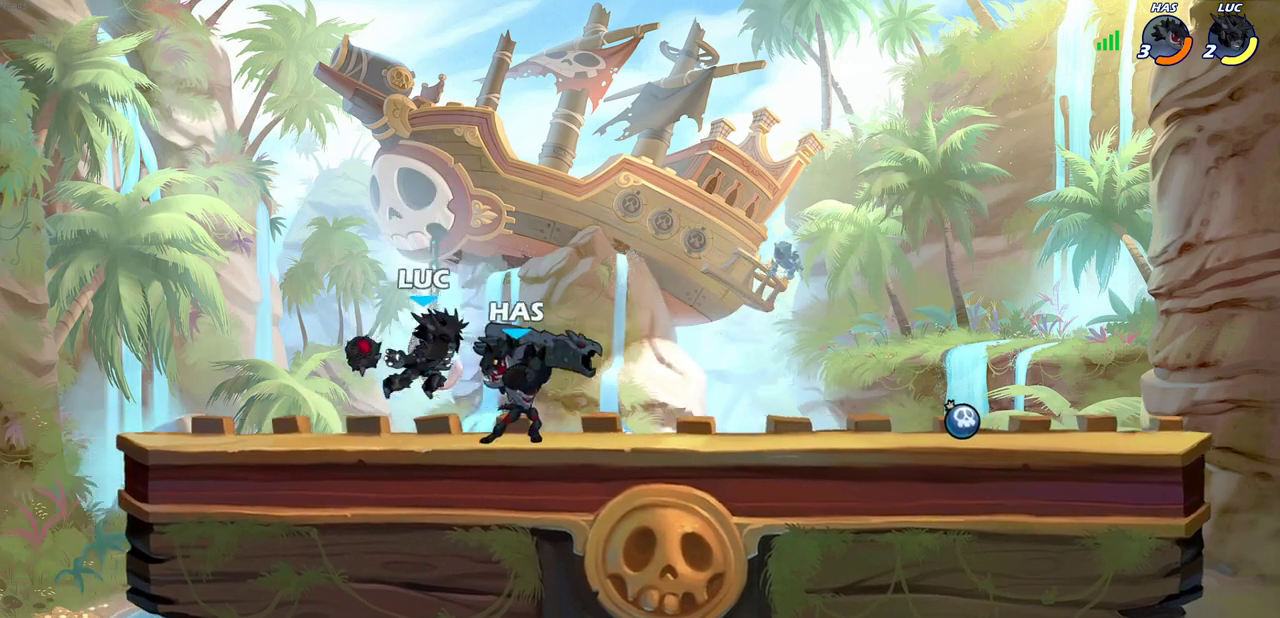
{"dt_ms": 700, "buttons": [], "left_stick": "right", "right_stick": "center", "events": [[83, "left_stick", "right"]]}
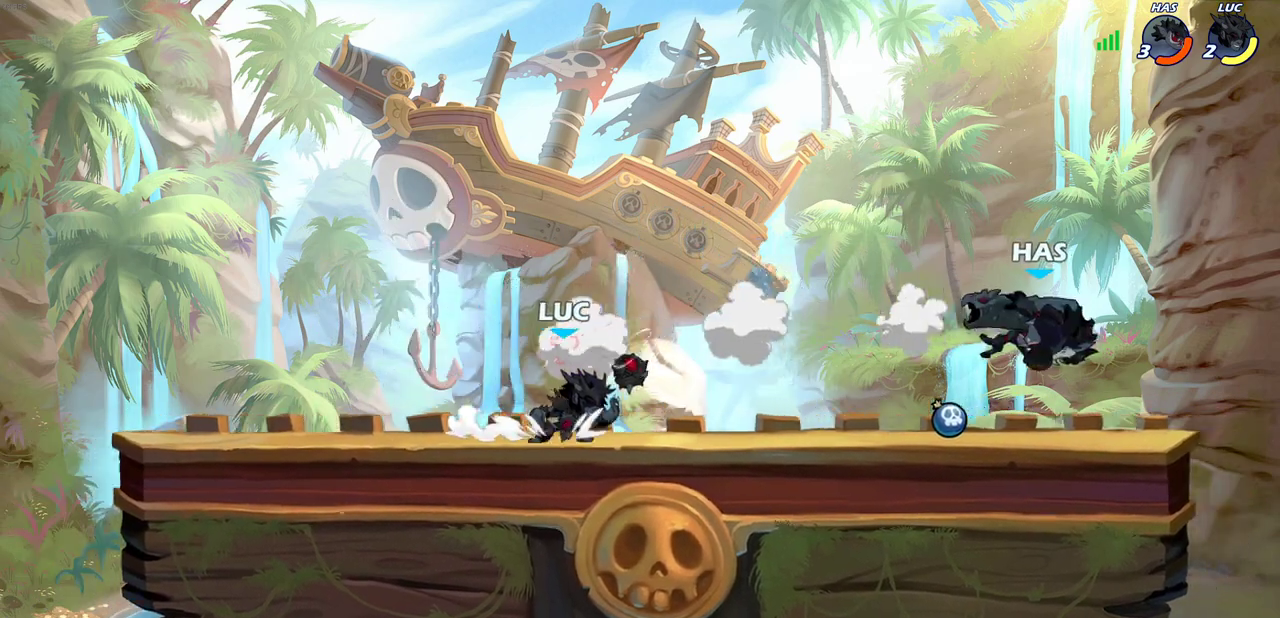
{"dt_ms": 300, "buttons": [], "left_stick": "center", "right_stick": "center", "events": [[67, "R2", "down"], [67, "left_stick", "down"], [83, "CIRCLE", "down"], [167, "R2", "up"], [183, "CIRCLE", "up"], [217, "left_stick", "center"]]}
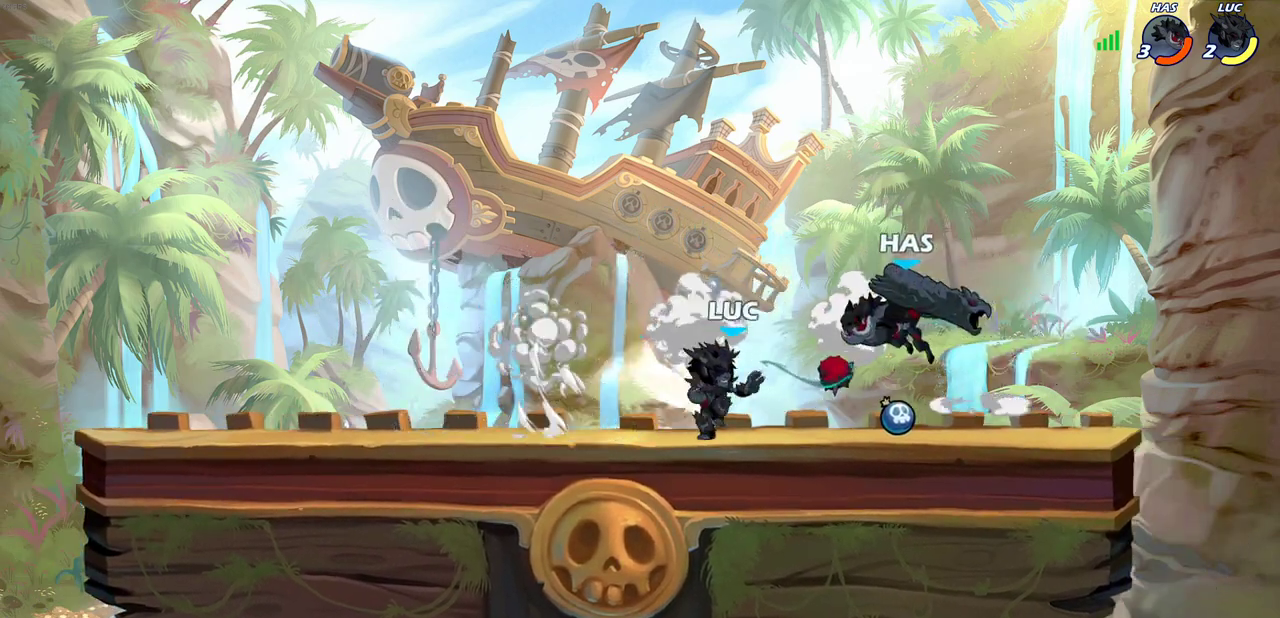
{"dt_ms": 400, "buttons": [], "left_stick": "center", "right_stick": "center", "events": []}
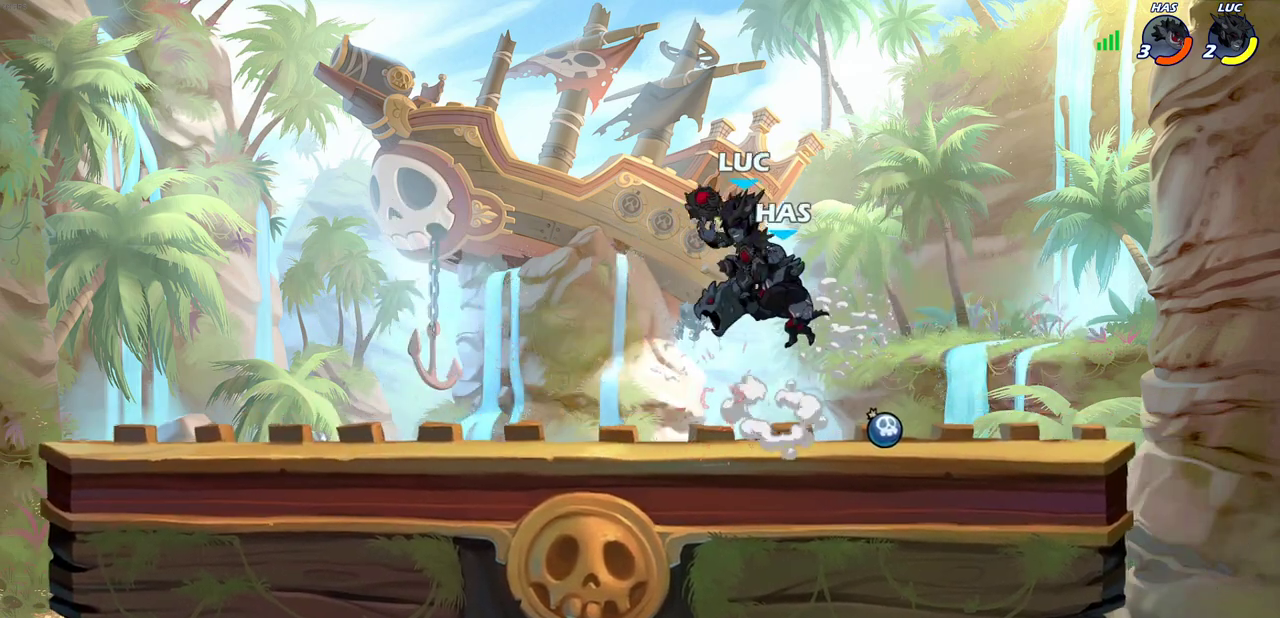
{"dt_ms": 700, "buttons": ["CROSS"], "left_stick": "left", "right_stick": "center", "events": [[33, "CROSS", "down"], [67, "left_stick", "down-right"], [83, "R2", "down"], [150, "left_stick", "up-left"], [217, "left_stick", "down-right"], [267, "left_stick", "up-left"], [333, "CROSS", "up"], [333, "R2", "up"], [467, "left_stick", "left"], [500, "CROSS", "down"]]}
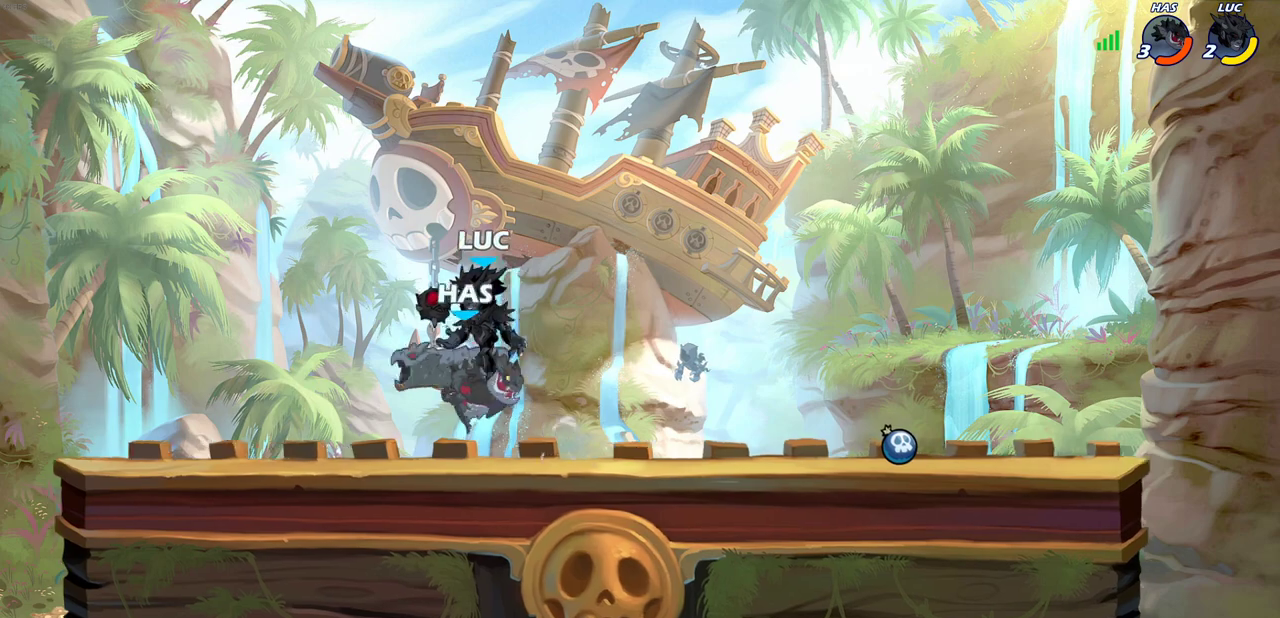
{"dt_ms": 400, "buttons": [], "left_stick": "down-right", "right_stick": "center", "events": [[17, "CROSS", "up"], [133, "left_stick", "down"], [200, "left_stick", "right"], [300, "left_stick", "down-right"]]}
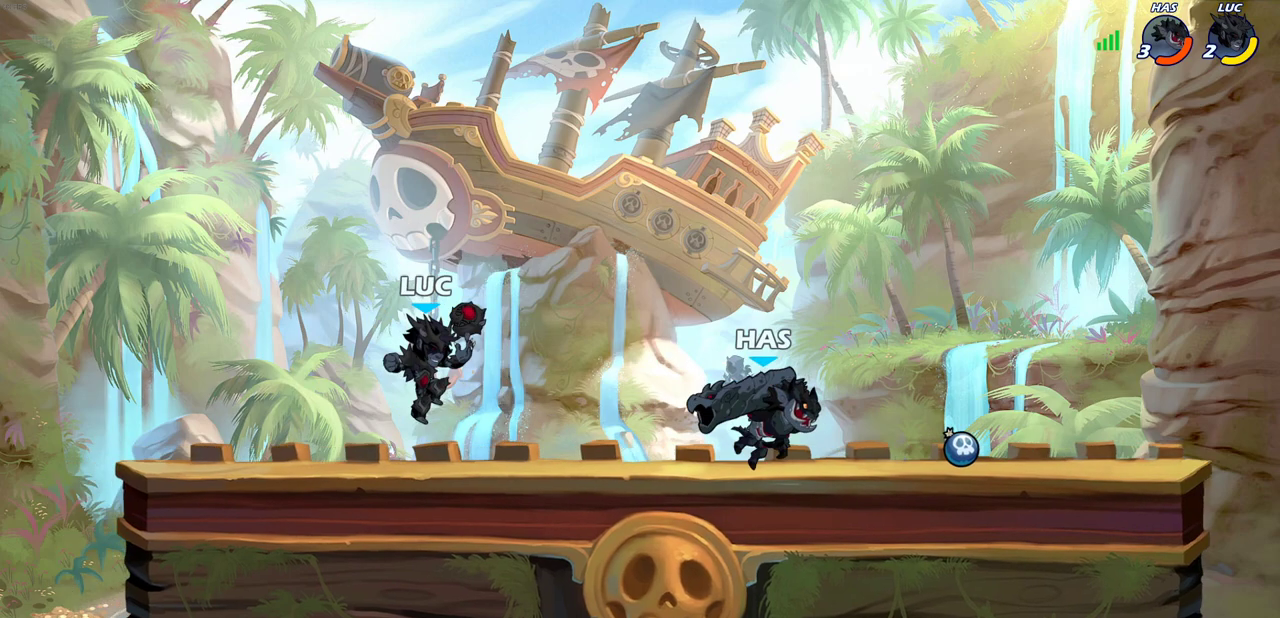
{"dt_ms": 300, "buttons": [], "left_stick": "center", "right_stick": "center", "events": [[50, "left_stick", "down"], [117, "CIRCLE", "down"], [183, "CIRCLE", "up"], [200, "left_stick", "center"]]}
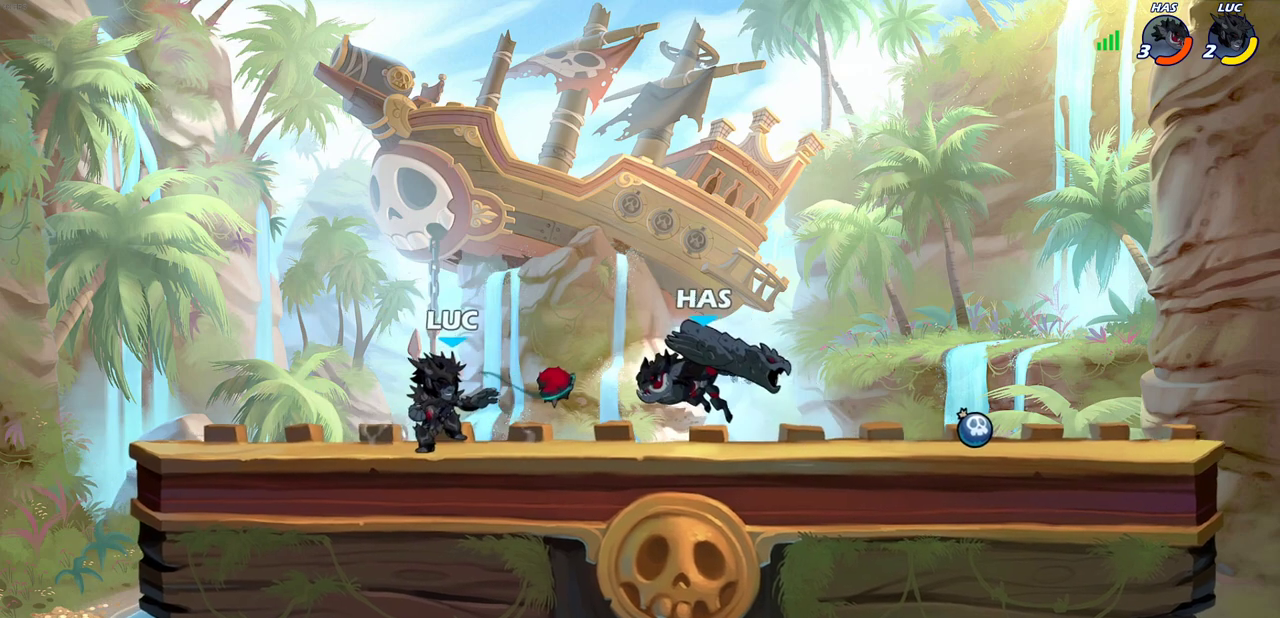
{"dt_ms": 700, "buttons": [], "left_stick": "right", "right_stick": "center", "events": [[700, "left_stick", "right"]]}
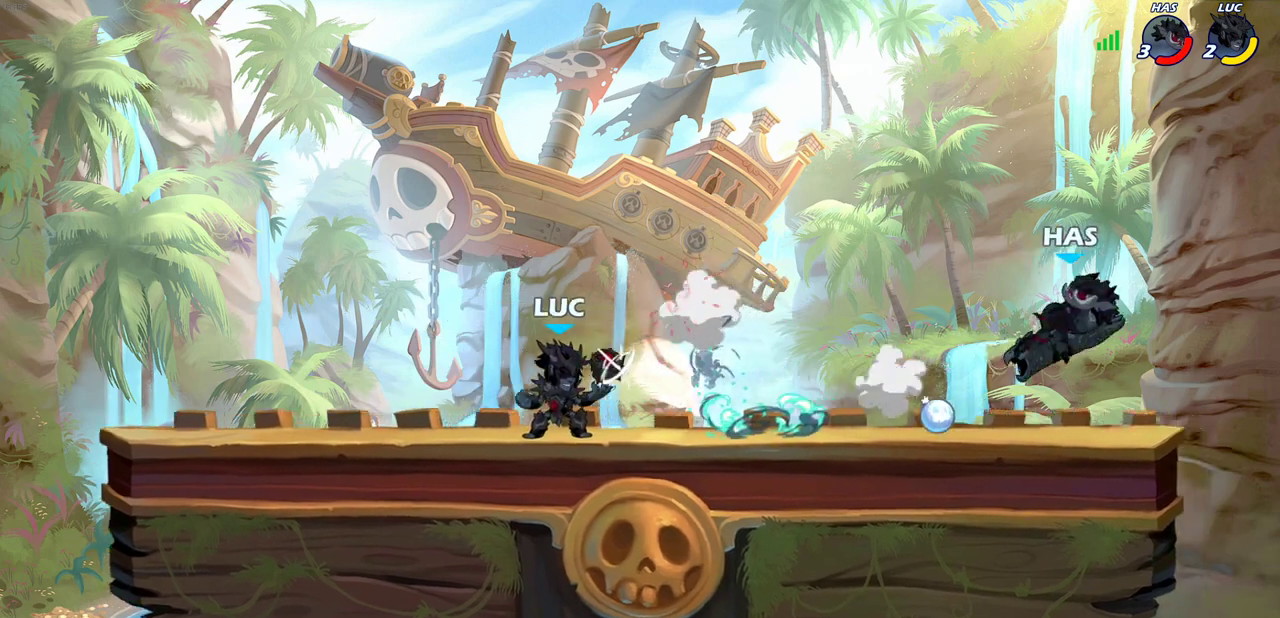
{"dt_ms": 700, "buttons": [], "left_stick": "center", "right_stick": "center", "events": [[117, "R2", "down"], [250, "R2", "up"], [483, "left_stick", "down"], [533, "CIRCLE", "down"], [617, "CIRCLE", "up"], [633, "left_stick", "center"]]}
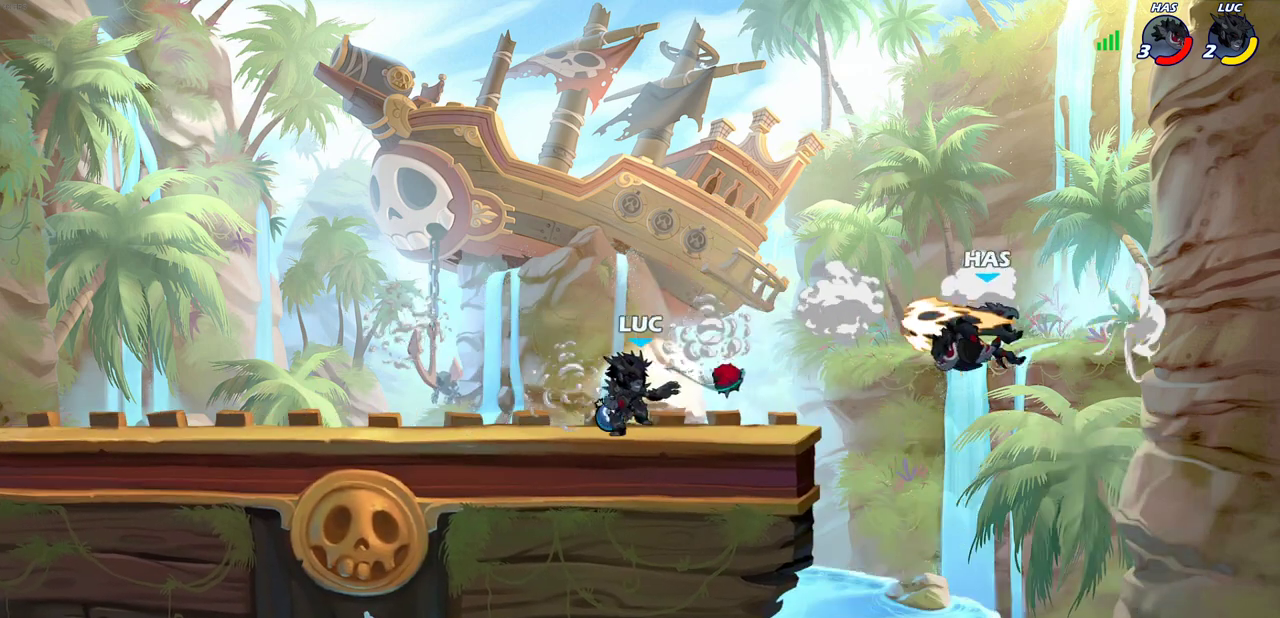
{"dt_ms": 300, "buttons": [], "left_stick": "center", "right_stick": "center", "events": []}
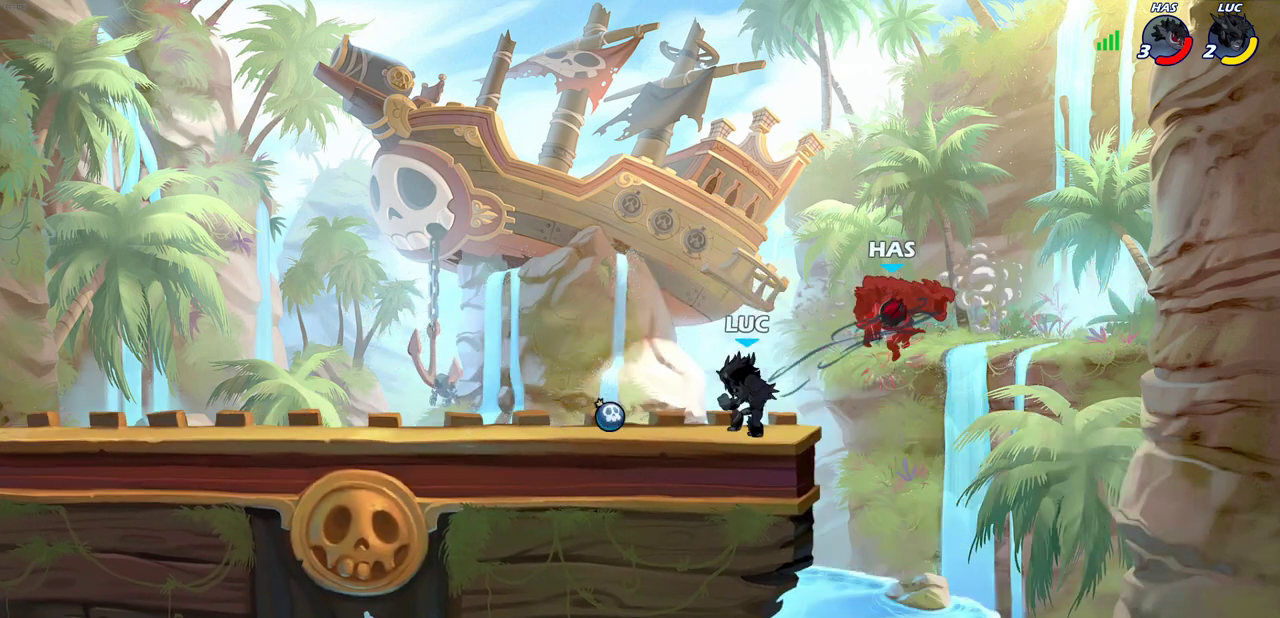
{"dt_ms": 400, "buttons": [], "left_stick": "center", "right_stick": "center", "events": []}
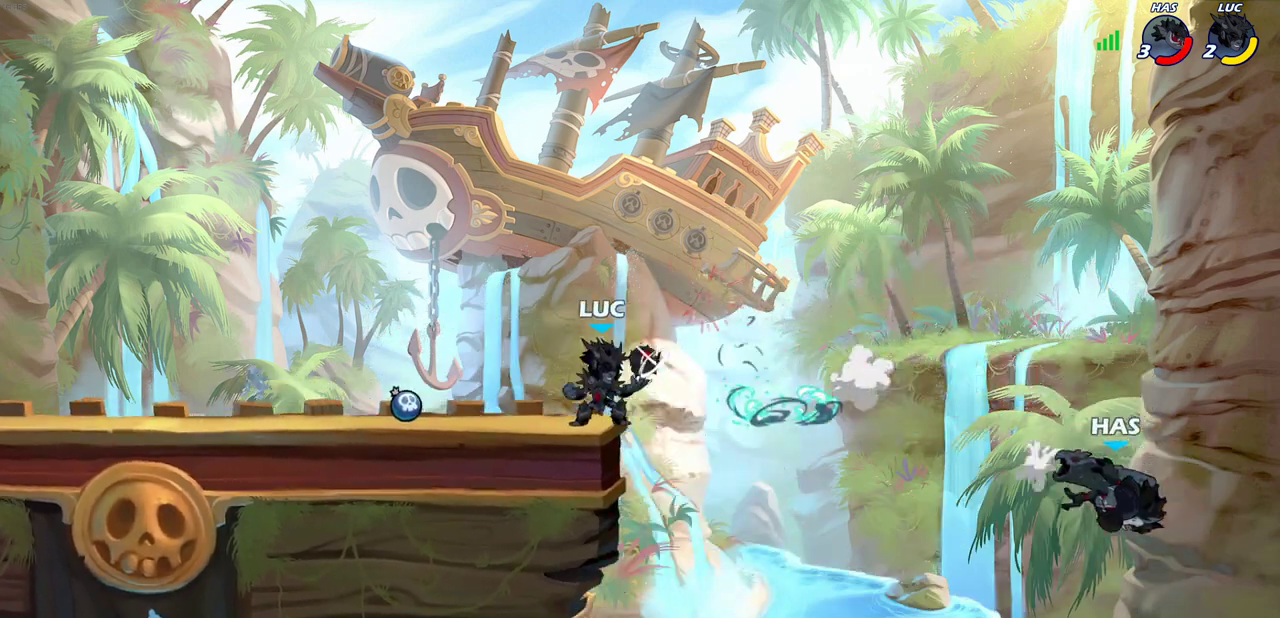
{"dt_ms": 800, "buttons": [], "left_stick": "right", "right_stick": "center", "events": [[167, "CROSS", "down"], [233, "left_stick", "up-left"], [350, "CROSS", "up"], [467, "left_stick", "left"], [517, "left_stick", "up-right"], [617, "left_stick", "down-left"], [667, "left_stick", "down"], [800, "left_stick", "right"]]}
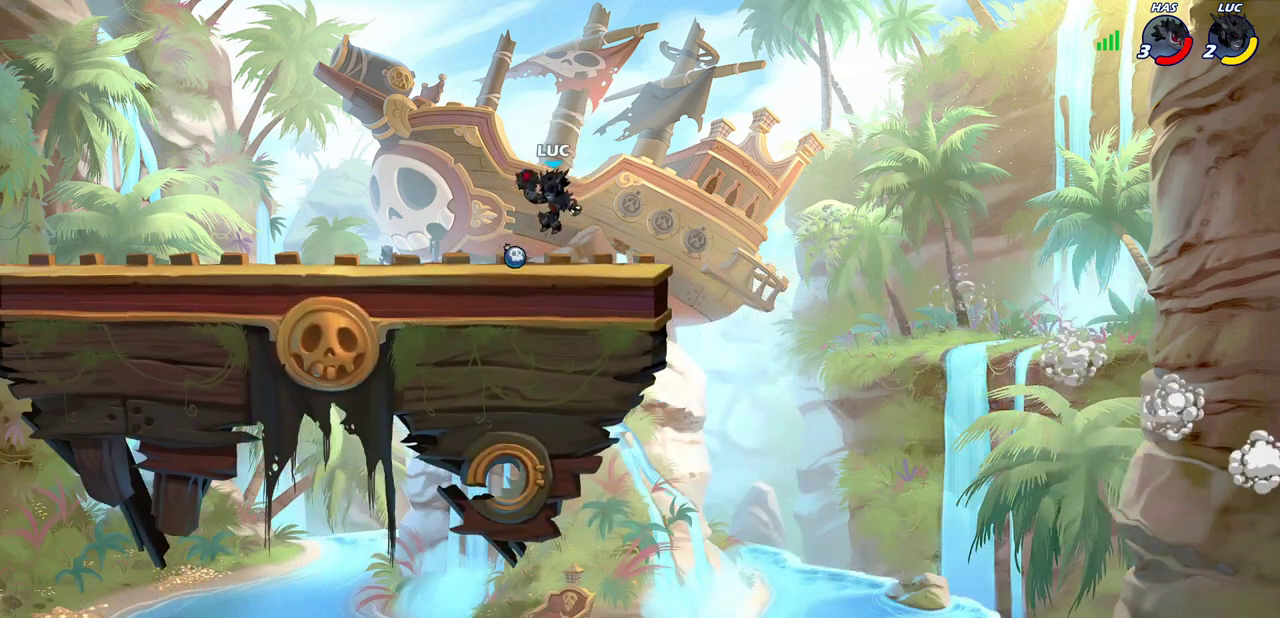
{"dt_ms": 300, "buttons": [], "left_stick": "left", "right_stick": "center", "events": [[100, "CROSS", "down"], [217, "CROSS", "up"], [283, "left_stick", "left"]]}
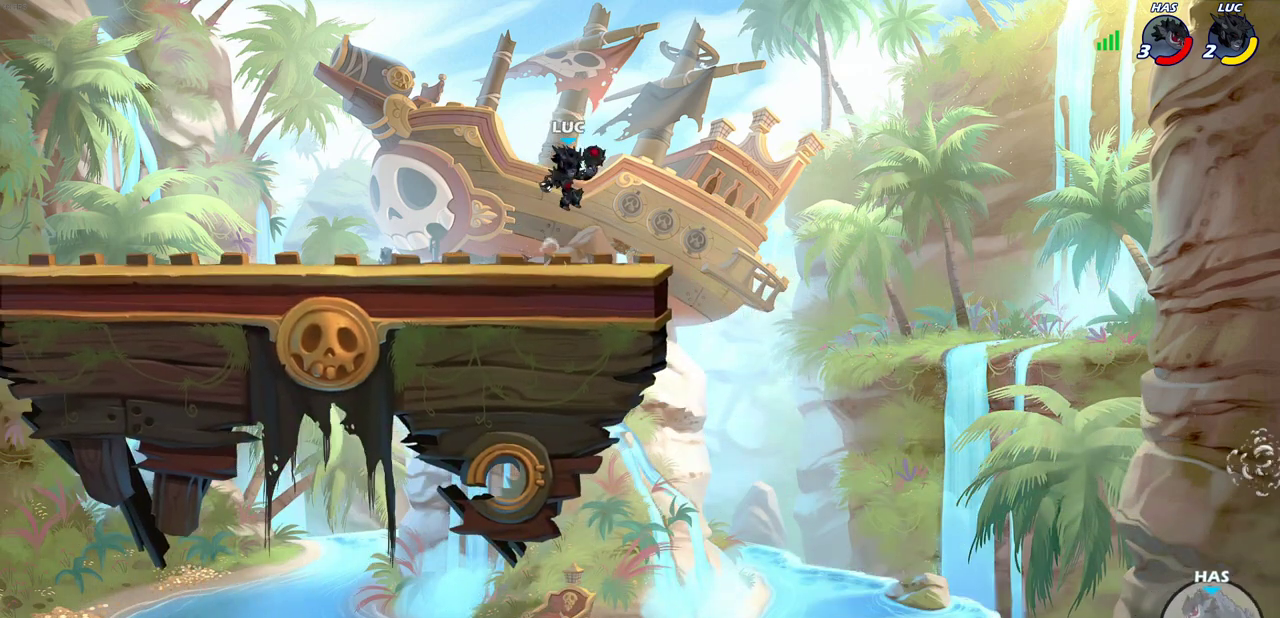
{"dt_ms": 700, "buttons": [], "left_stick": "down", "right_stick": "center", "events": [[33, "CROSS", "down"], [83, "CROSS", "up"], [100, "left_stick", "up"], [183, "R1", "down"], [267, "R1", "up"], [317, "left_stick", "center"], [700, "left_stick", "down"]]}
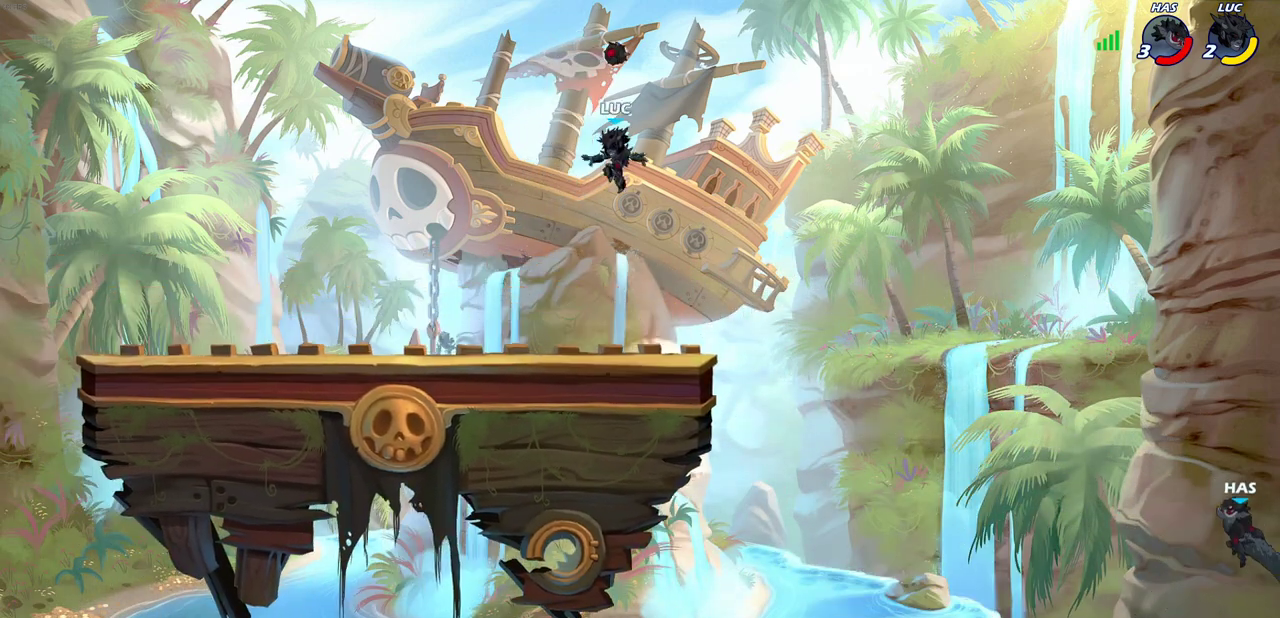
{"dt_ms": 300, "buttons": [], "left_stick": "down", "right_stick": "center", "events": []}
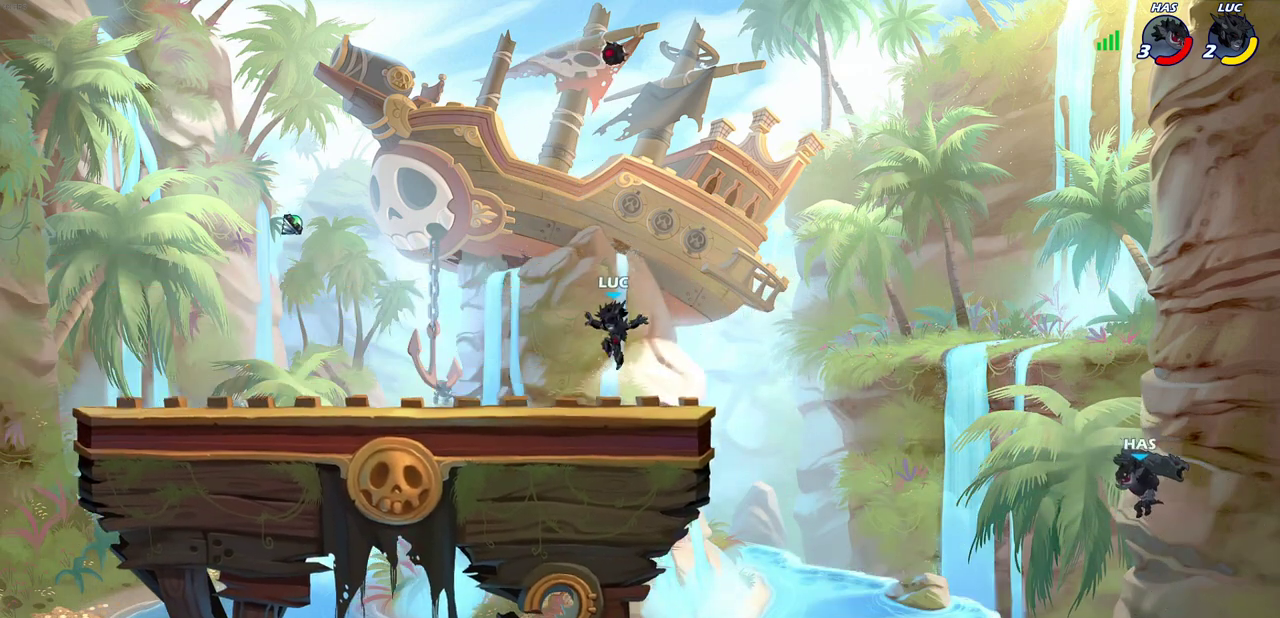
{"dt_ms": 500, "buttons": ["CROSS"], "left_stick": "center", "right_stick": "center", "events": [[150, "CROSS", "down"], [200, "left_stick", "center"], [300, "CROSS", "up"], [450, "CROSS", "down"]]}
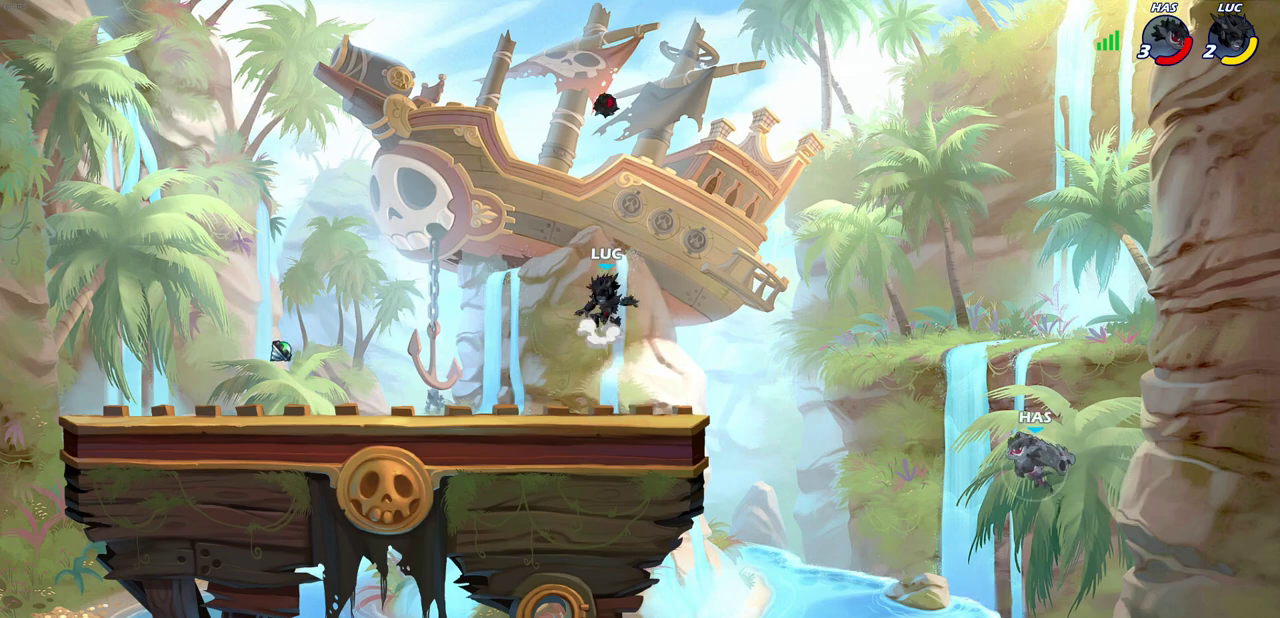
{"dt_ms": 700, "buttons": ["CIRCLE"], "left_stick": "down-left", "right_stick": "center", "events": [[83, "left_stick", "right"], [117, "CROSS", "up"], [217, "R1", "down"], [350, "R1", "up"], [483, "left_stick", "down"], [567, "left_stick", "down-left"], [650, "CIRCLE", "down"]]}
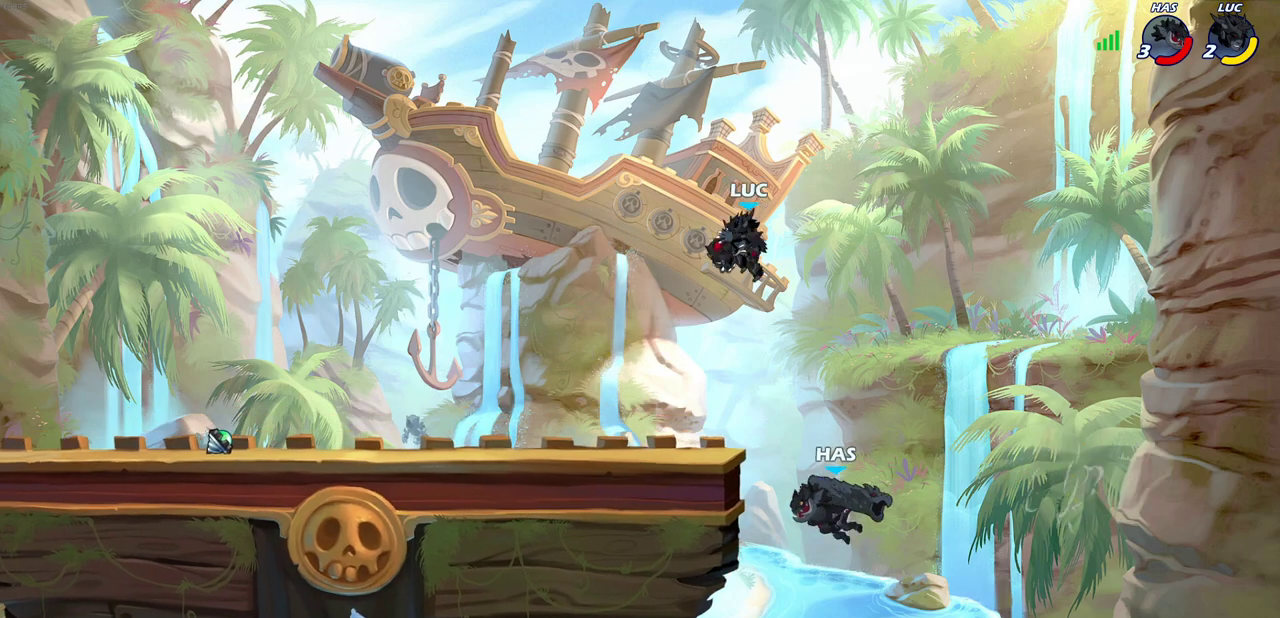
{"dt_ms": 300, "buttons": [], "left_stick": "center", "right_stick": "center", "events": [[133, "CIRCLE", "up"], [217, "left_stick", "center"]]}
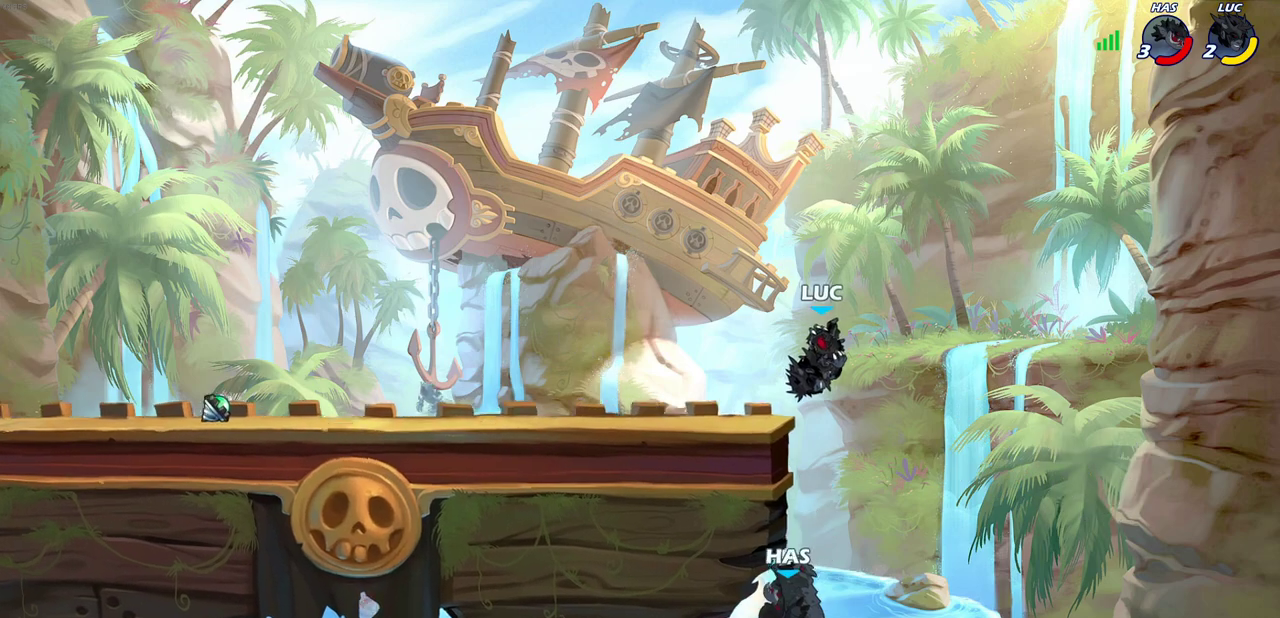
{"dt_ms": 400, "buttons": [], "left_stick": "center", "right_stick": "center", "events": []}
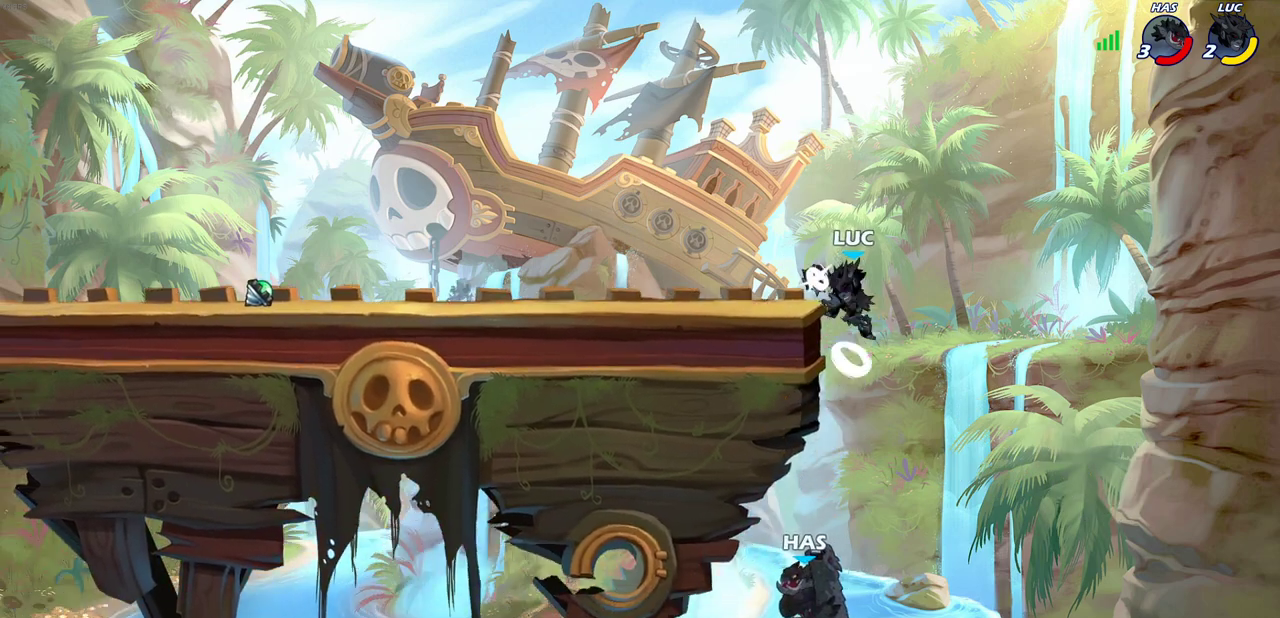
{"dt_ms": 600, "buttons": [], "left_stick": "center", "right_stick": "center", "events": [[83, "CIRCLE", "down"], [183, "CIRCLE", "up"]]}
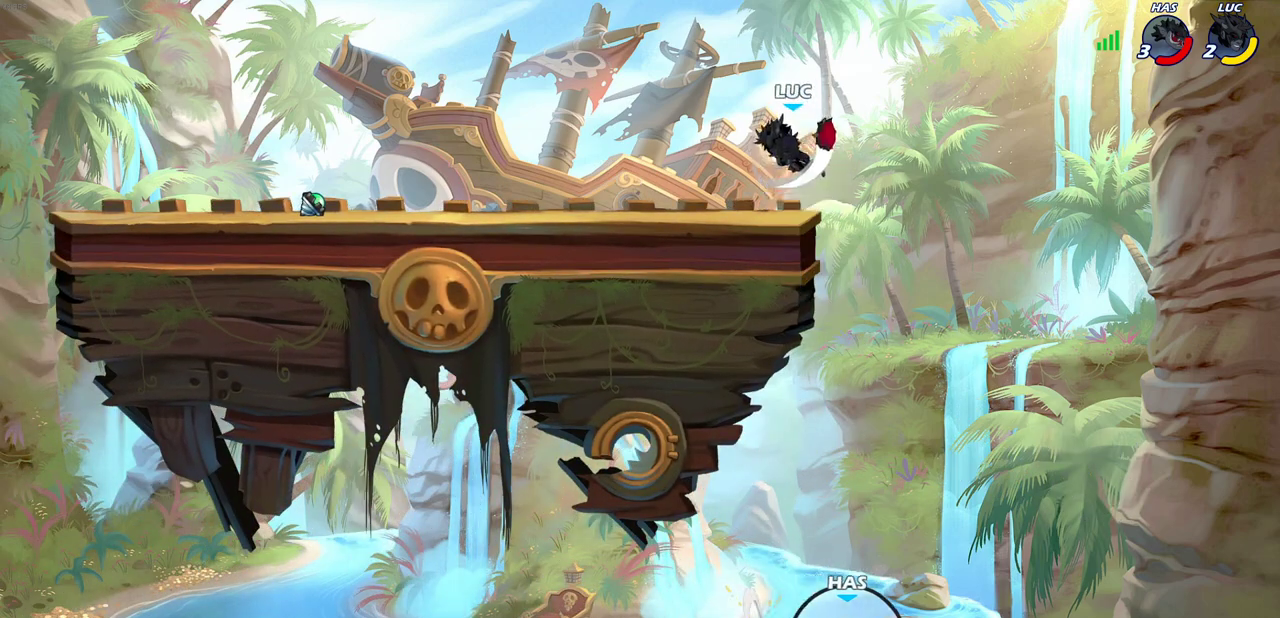
{"dt_ms": 500, "buttons": [], "left_stick": "left", "right_stick": "center", "events": [[50, "left_stick", "left"], [217, "left_stick", "up-right"], [483, "left_stick", "left"]]}
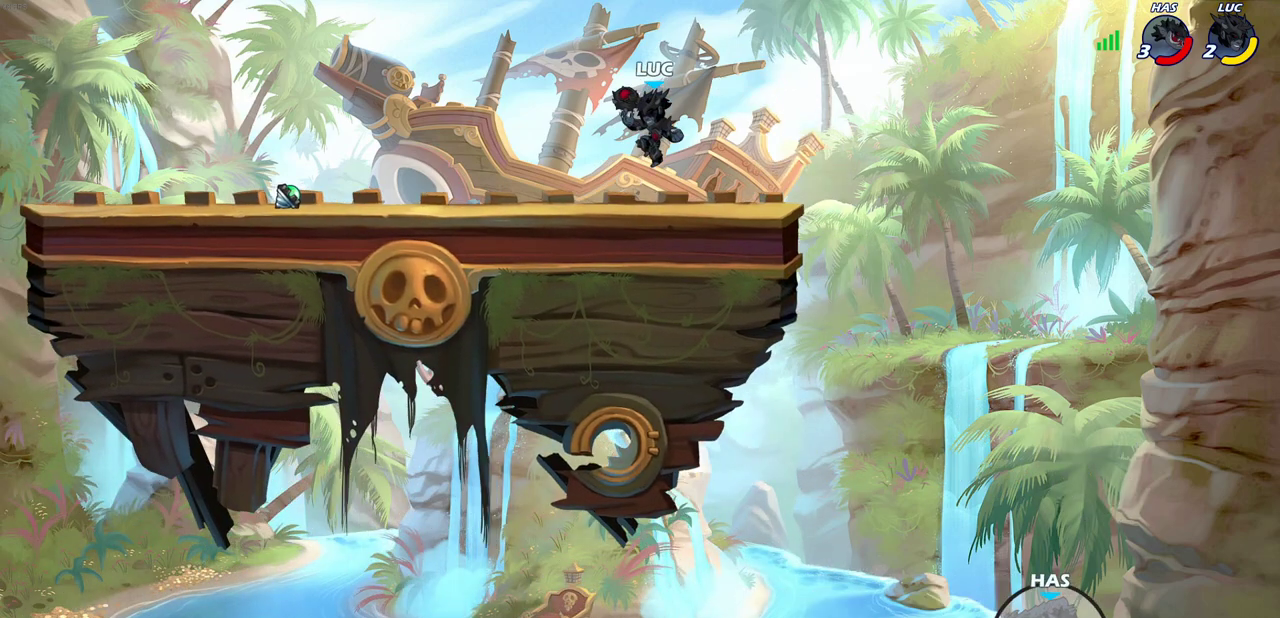
{"dt_ms": 300, "buttons": [], "left_stick": "left", "right_stick": "center", "events": [[50, "left_stick", "up-left"], [100, "R2", "down"], [133, "CROSS", "down"], [233, "CROSS", "up"], [233, "R2", "up"], [250, "left_stick", "left"]]}
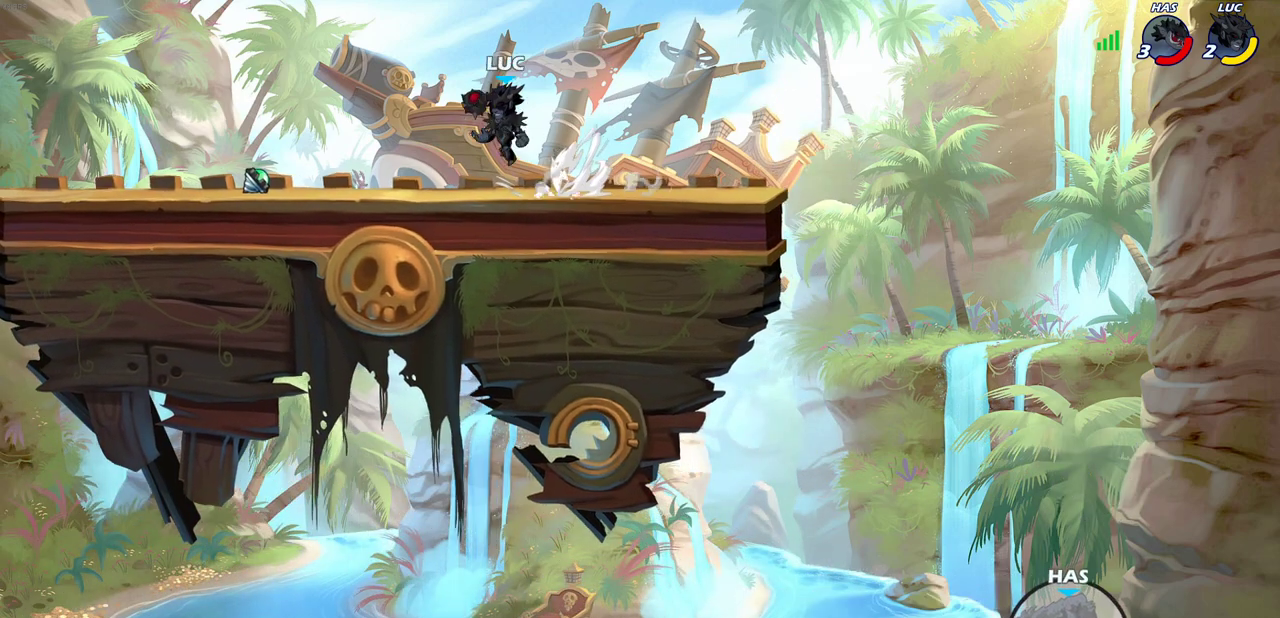
{"dt_ms": 700, "buttons": [], "left_stick": "up-right", "right_stick": "center", "events": [[33, "CROSS", "down"], [167, "CROSS", "up"], [317, "CROSS", "down"], [450, "left_stick", "right"], [483, "CROSS", "up"], [617, "left_stick", "up-right"]]}
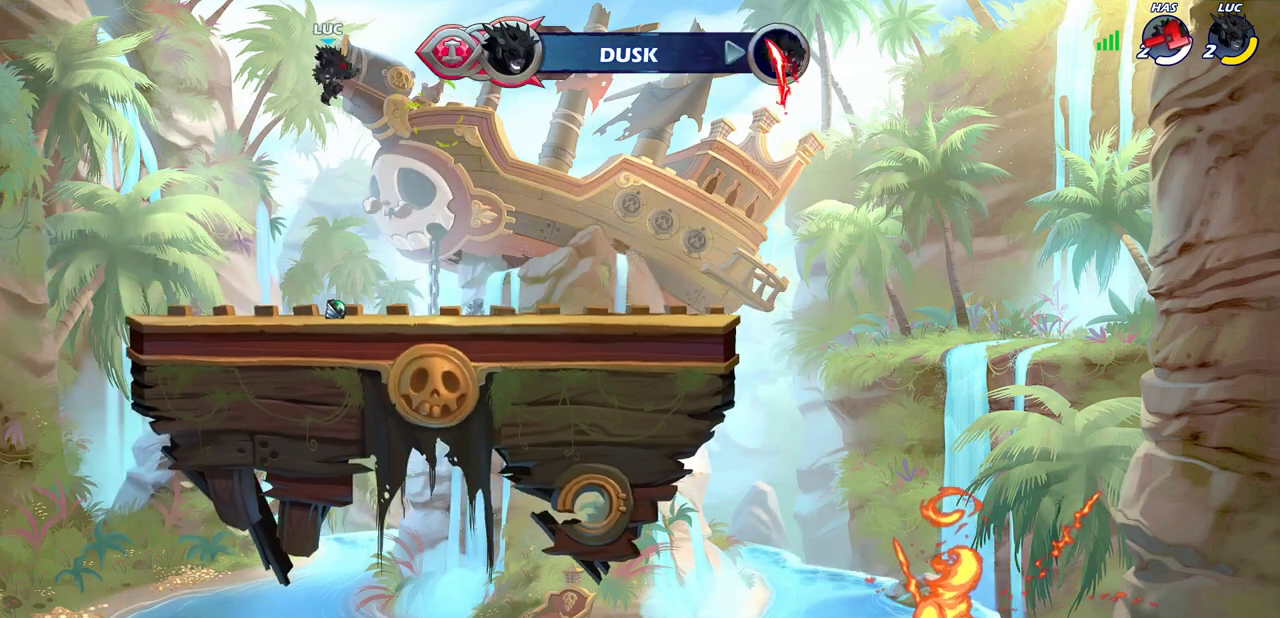
{"dt_ms": 400, "buttons": [], "left_stick": "center", "right_stick": "center", "events": [[67, "R1", "down"], [67, "left_stick", "up"], [150, "R1", "up"], [233, "left_stick", "center"]]}